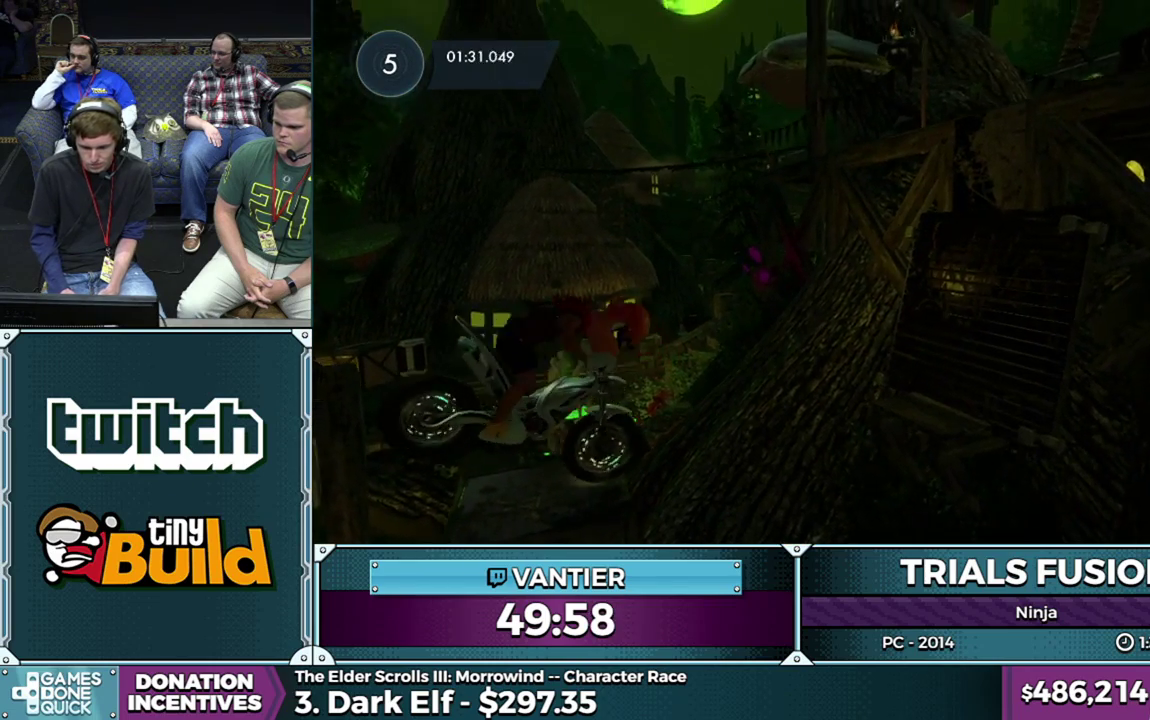
Gameplay with a controller (Xbox layout); each line is a JSON object with the inputs held at the frame after it. "button_events" lists button changes between this image and that frame as [ms after this image, input, new state], when the widget could be followed in between (sticks are given only as held states). This overlay highlights the sticks when they move; stick clicks (L3) are not distinguishable. Not read: L1 L3 R1 R3.
{"buttons": ["R2"], "left_stick": "center", "button_events": [[17, "R2", "down"]]}
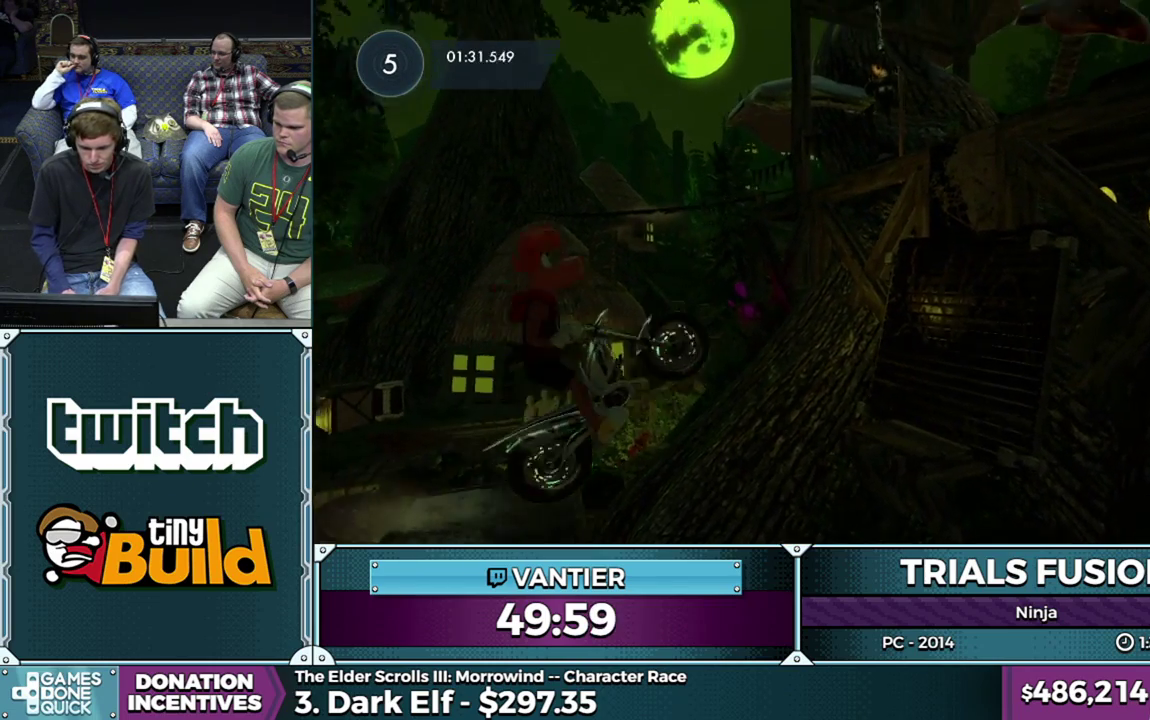
{"buttons": [], "left_stick": "right", "button_events": [[67, "R2", "up"]]}
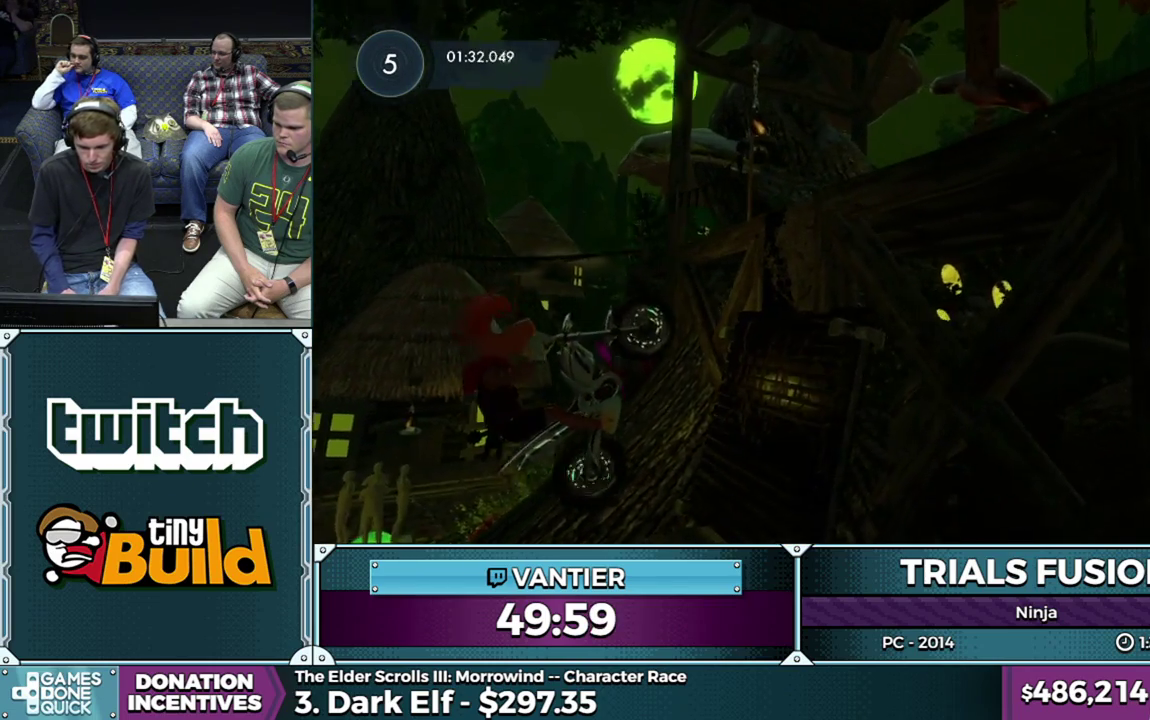
{"buttons": ["R2"], "left_stick": "right", "button_events": [[150, "L2", "down"], [267, "L2", "up"], [300, "R2", "down"], [350, "L2", "down"], [483, "L2", "up"]]}
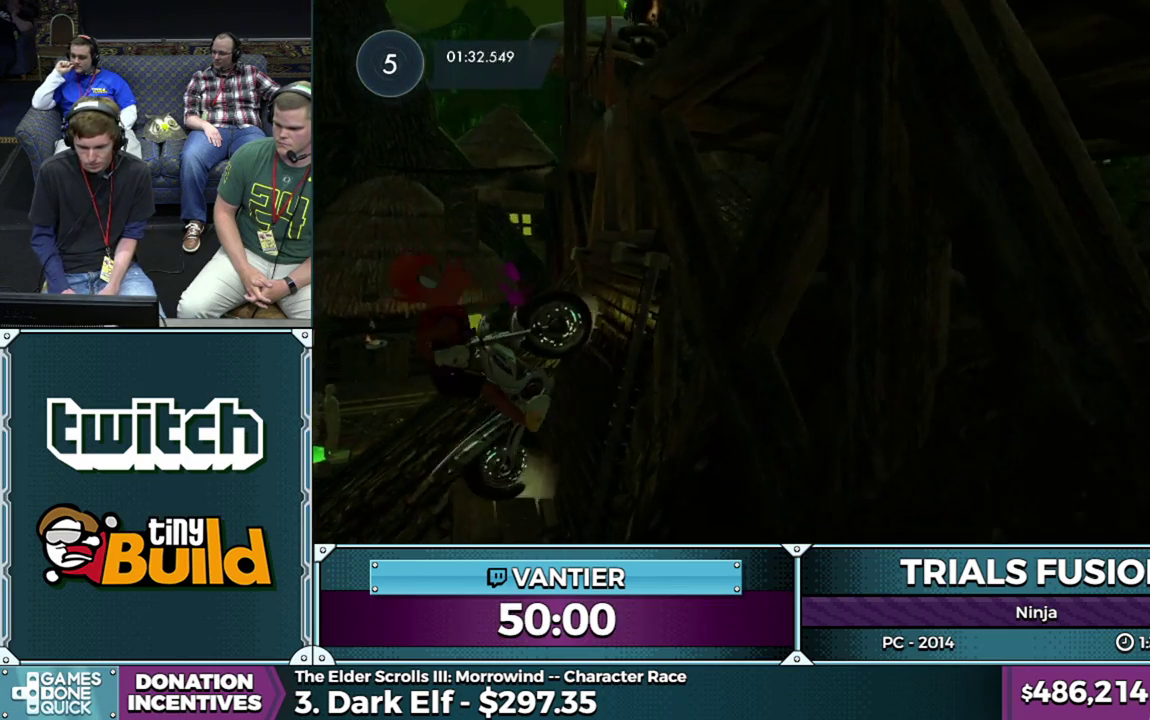
{"buttons": ["R2"], "left_stick": "right", "button_events": [[183, "L2", "down"], [367, "L2", "up"]]}
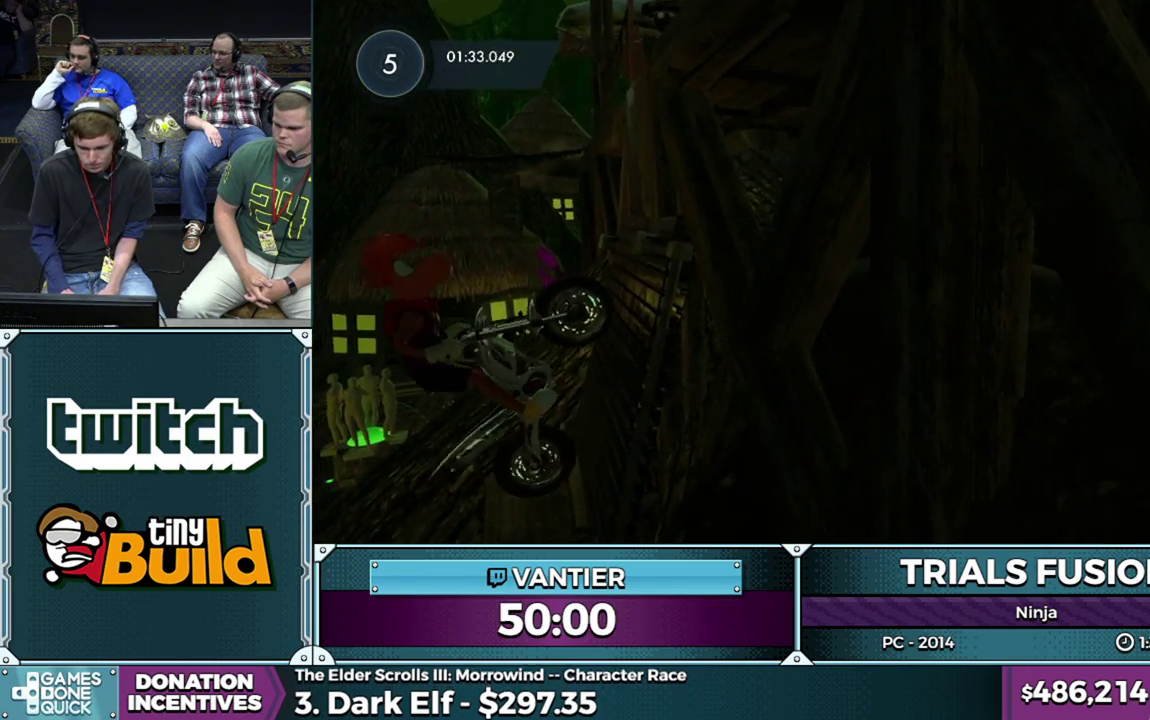
{"buttons": ["R2"], "left_stick": "right", "button_events": [[50, "L2", "down"], [117, "R2", "up"], [167, "L2", "up"], [200, "R2", "down"], [283, "L2", "down"], [367, "L2", "up"]]}
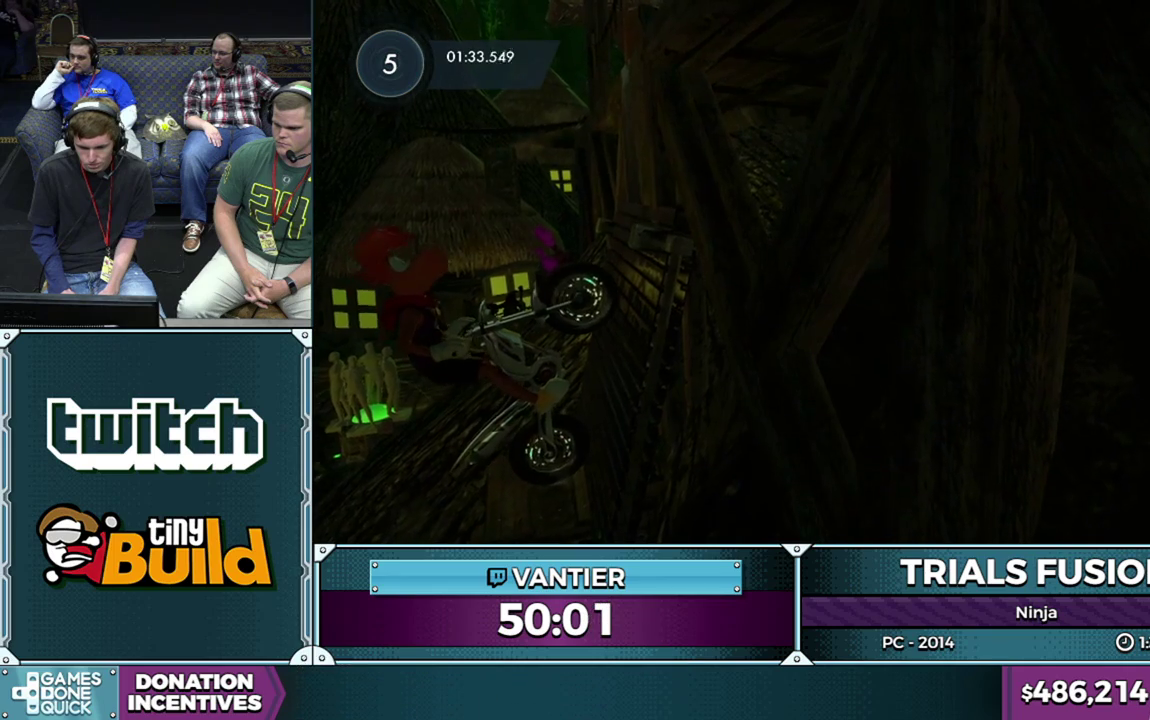
{"buttons": ["R2"], "left_stick": "right", "button_events": []}
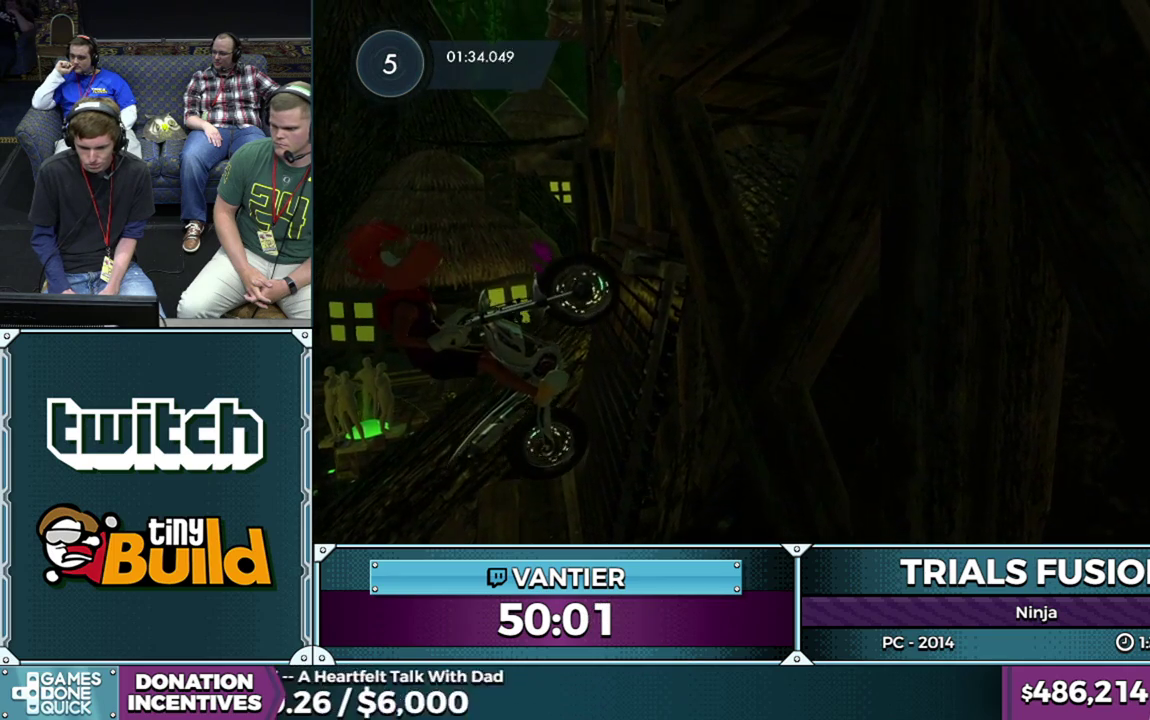
{"buttons": ["R2"], "left_stick": "right", "button_events": []}
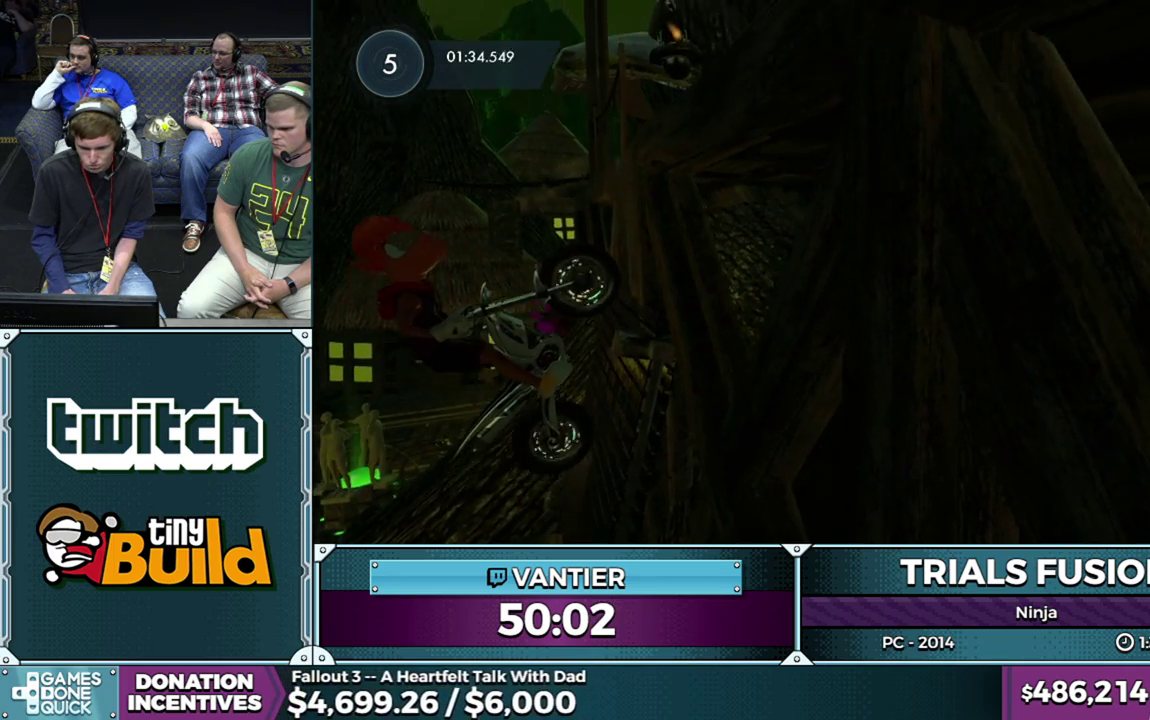
{"buttons": ["R2"], "left_stick": "right", "button_events": []}
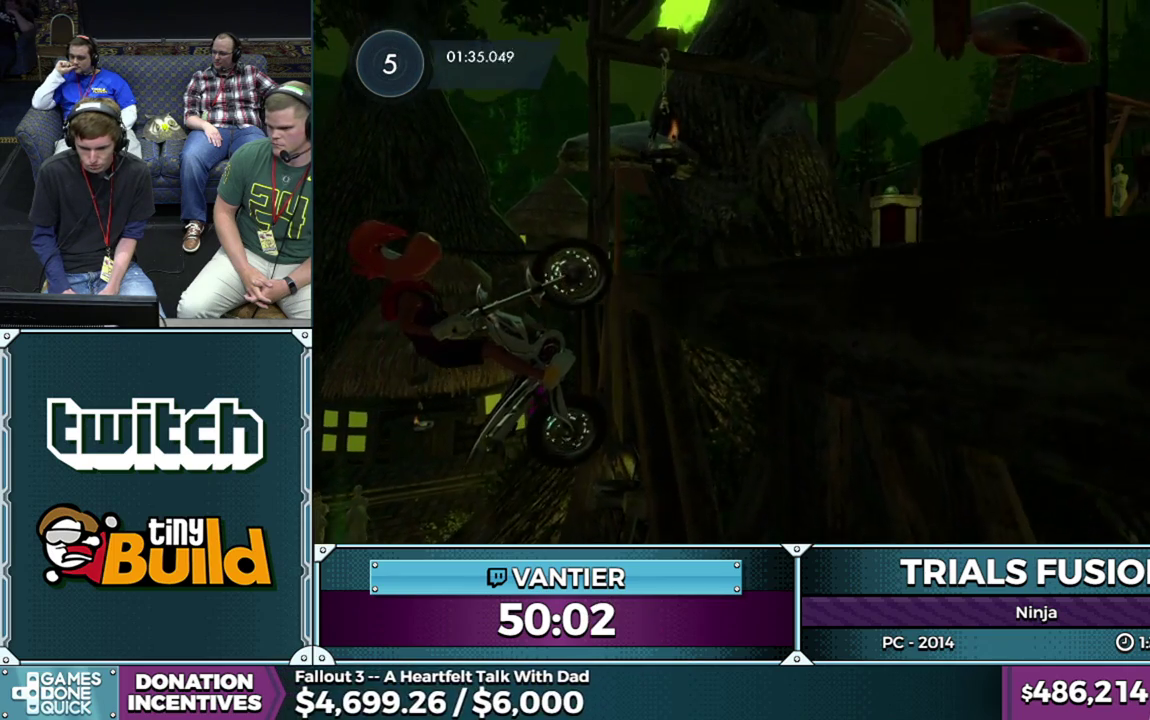
{"buttons": ["R2"], "left_stick": "right", "button_events": []}
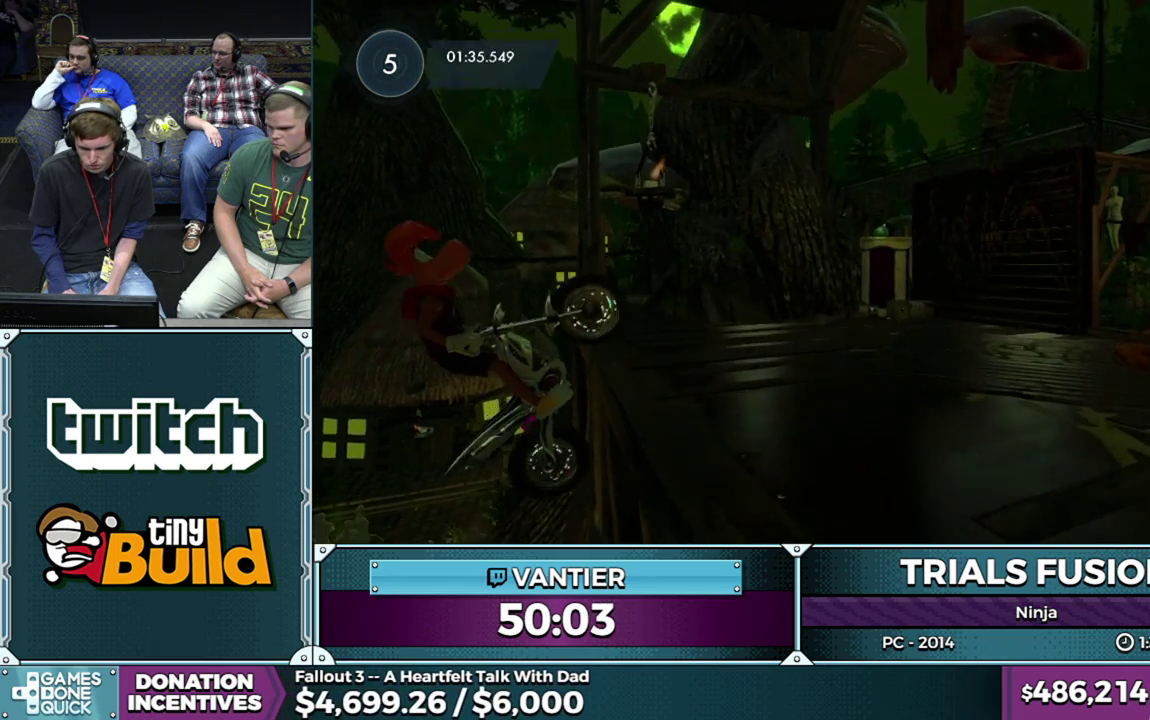
{"buttons": ["R2"], "left_stick": "right", "button_events": [[350, "R2", "up"], [417, "R2", "down"]]}
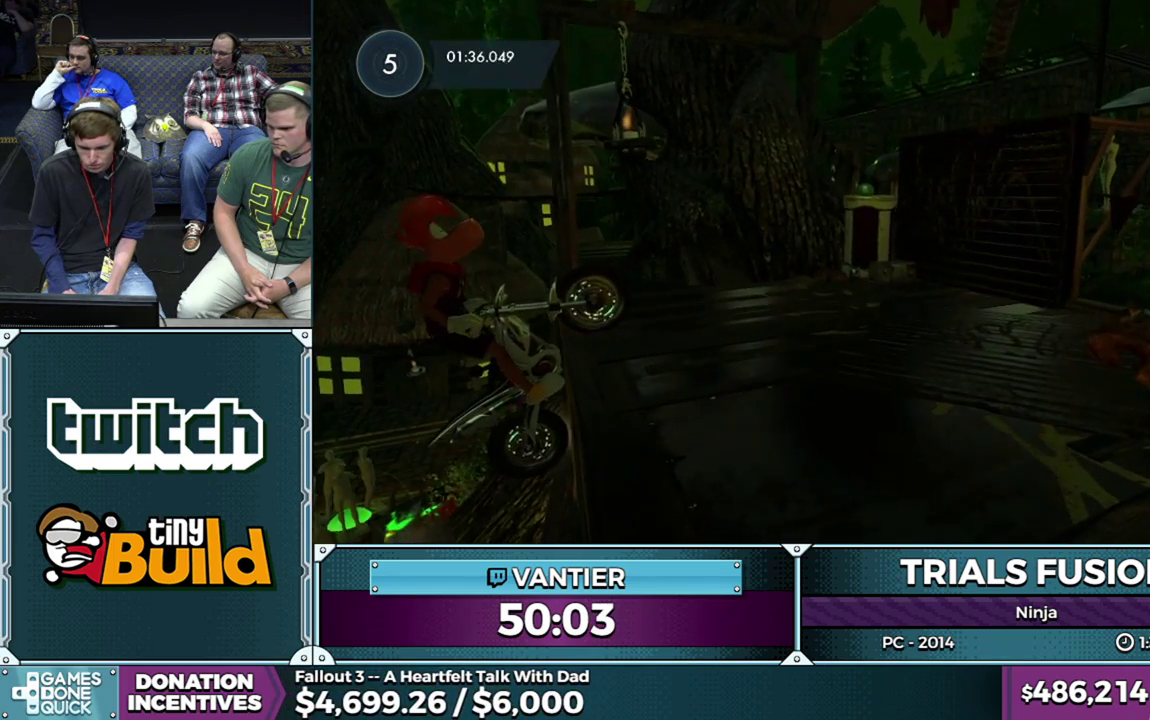
{"buttons": ["R2"], "left_stick": "right", "button_events": []}
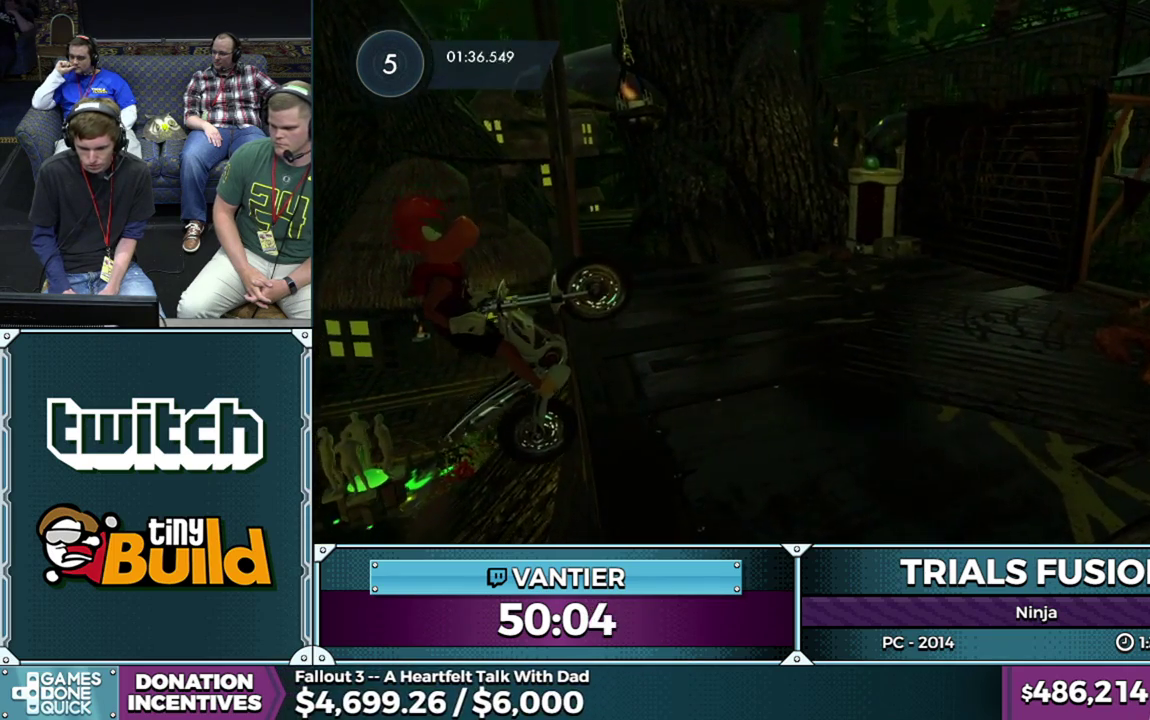
{"buttons": ["R2"], "left_stick": "right", "button_events": []}
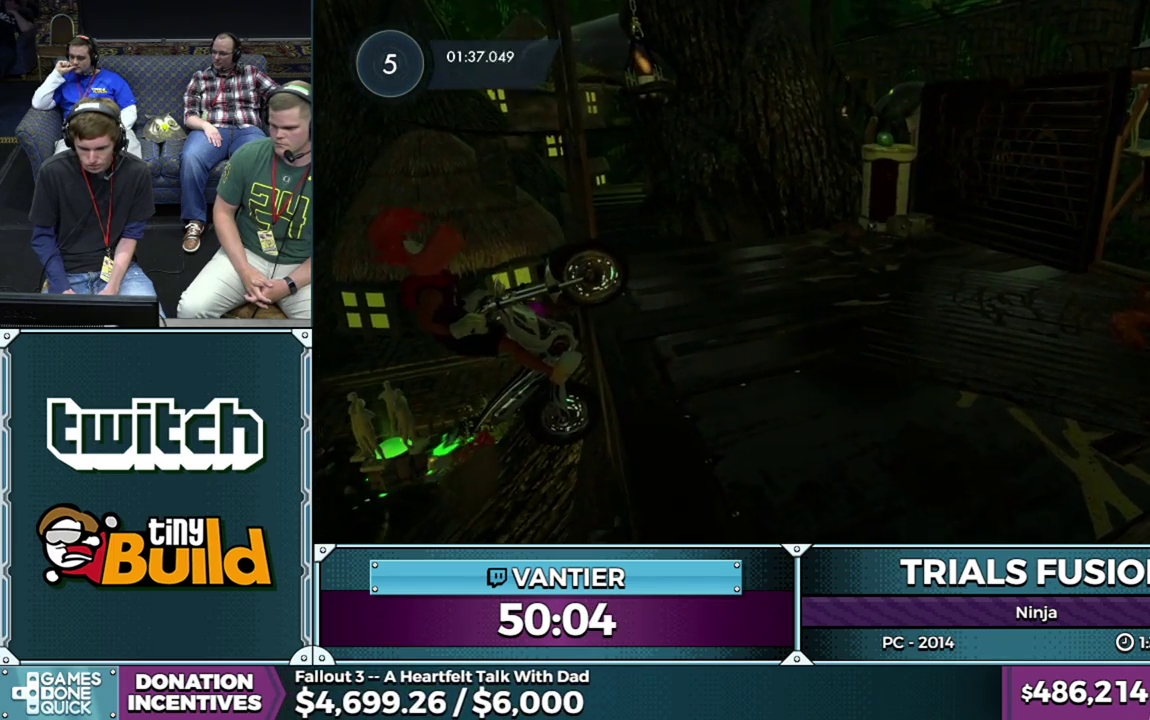
{"buttons": ["R2"], "left_stick": "right", "button_events": []}
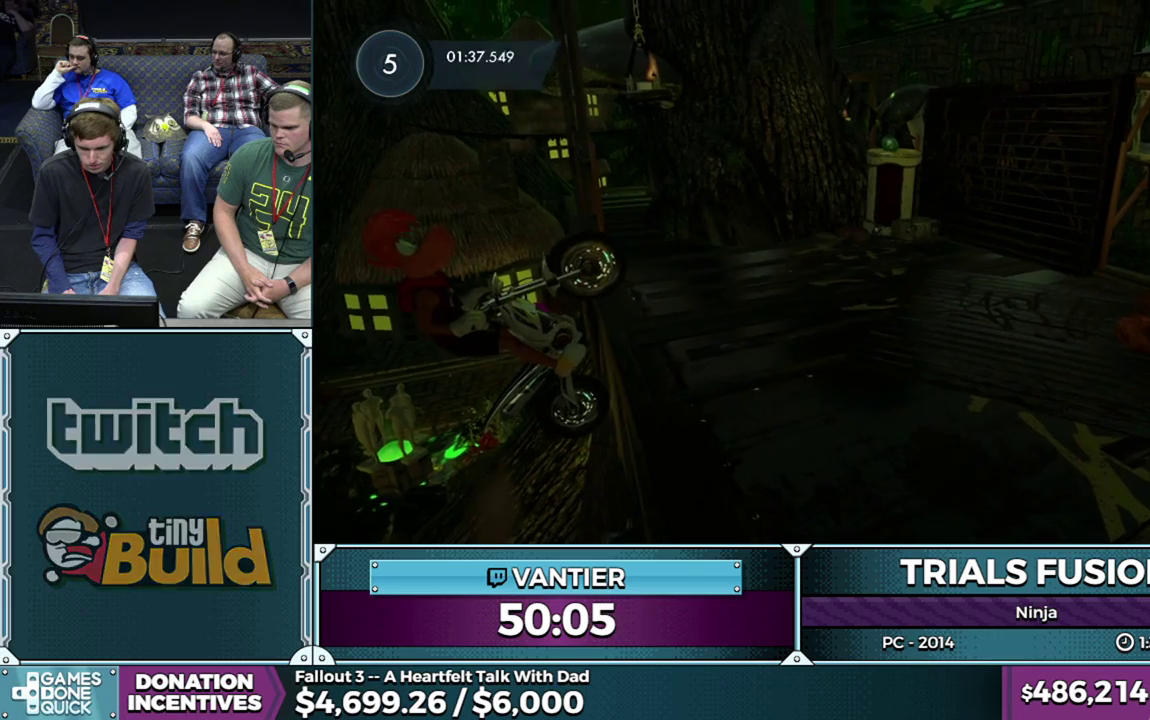
{"buttons": ["R2"], "left_stick": "right", "button_events": []}
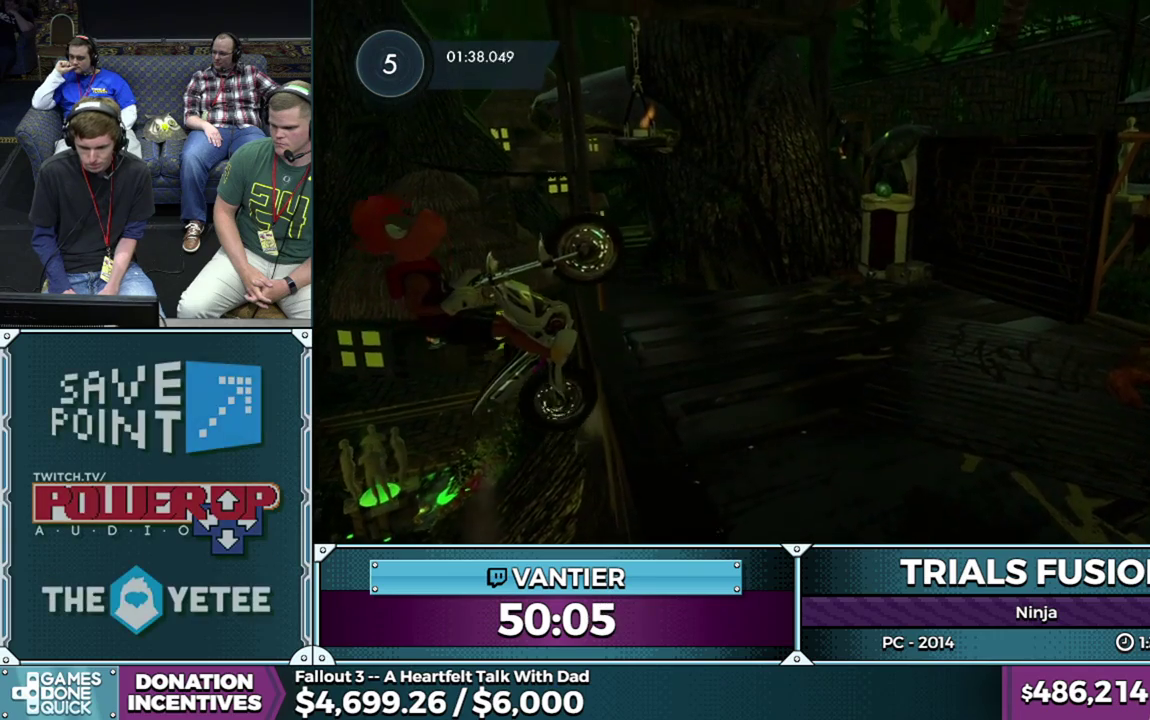
{"buttons": ["R2"], "left_stick": "right", "button_events": [[100, "R2", "up"], [150, "R2", "down"], [250, "L2", "down"], [317, "L2", "up"], [383, "L2", "down"], [450, "L2", "up"]]}
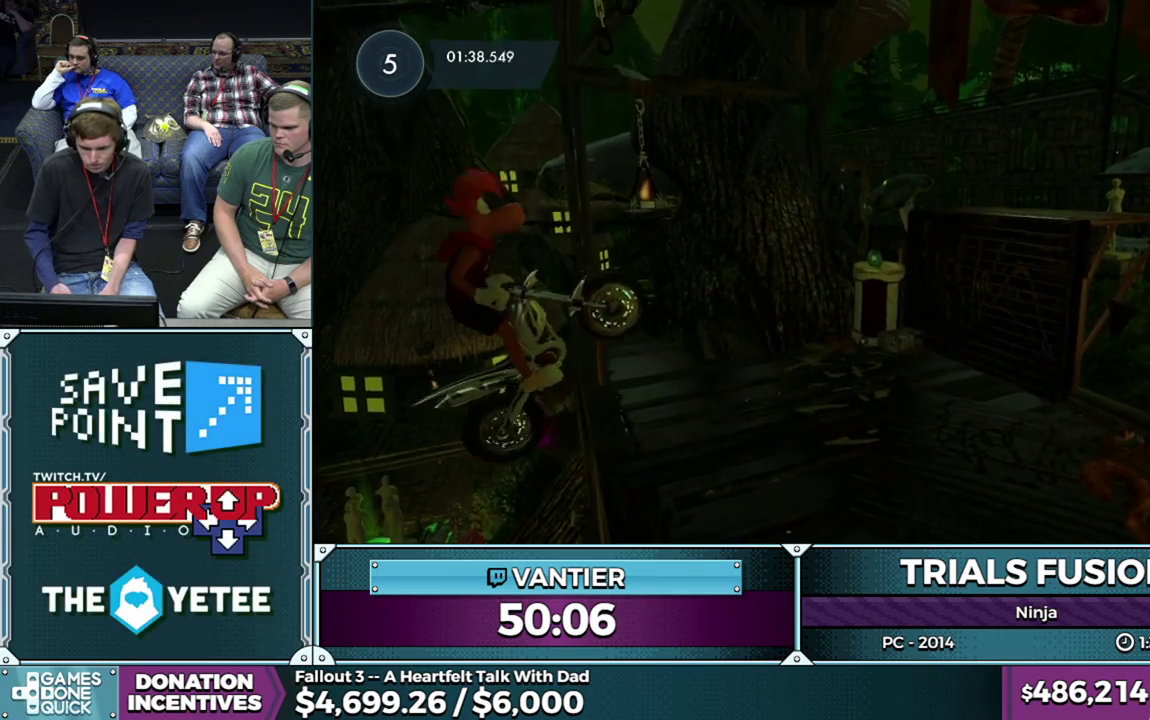
{"buttons": ["L2"], "left_stick": "right", "button_events": [[17, "L2", "down"], [83, "L2", "up"], [150, "L2", "down"], [283, "R2", "up"]]}
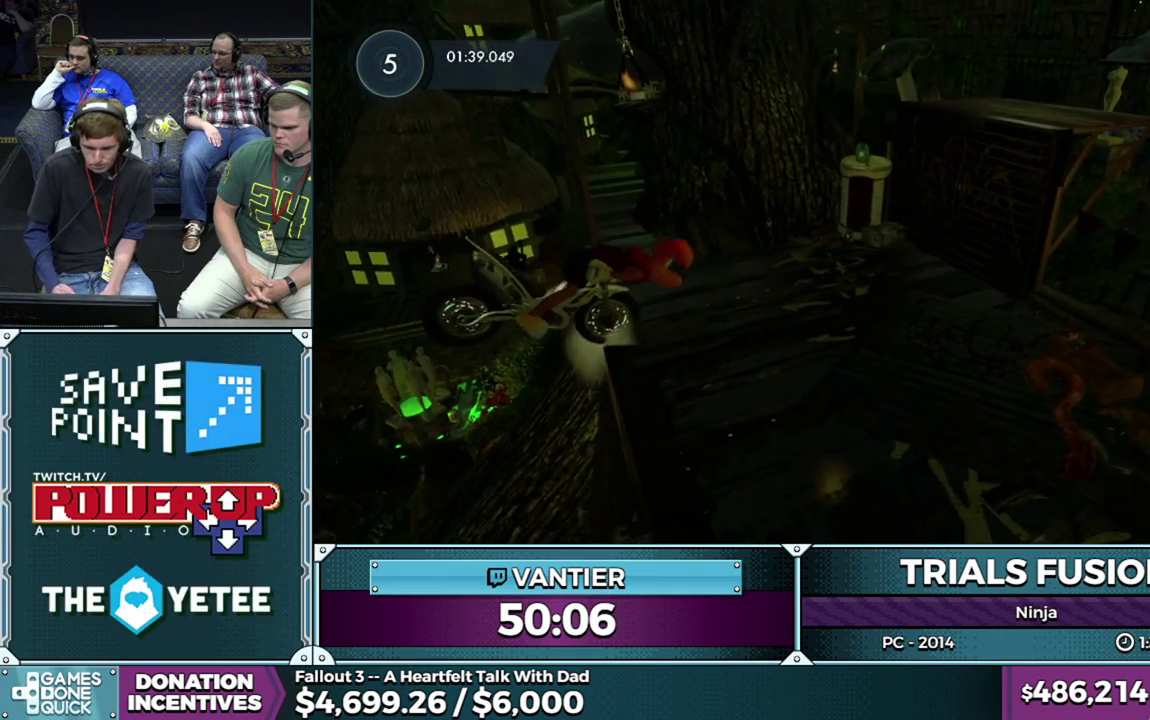
{"buttons": [], "left_stick": "left", "button_events": [[317, "L2", "up"]]}
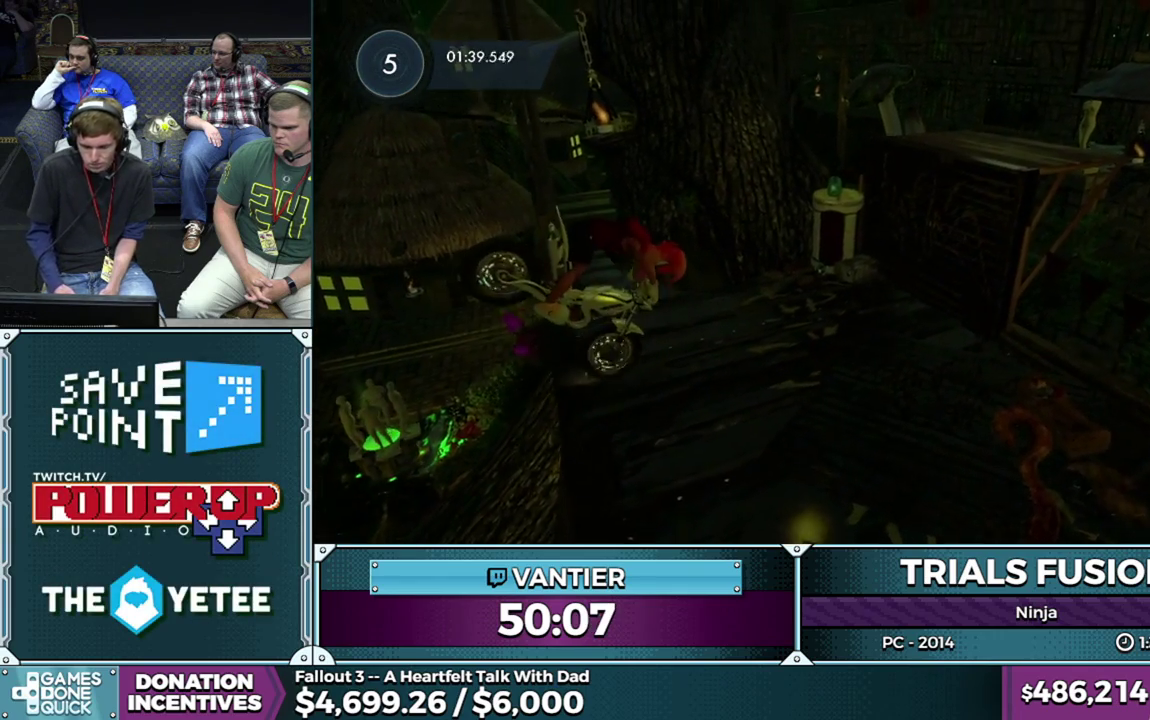
{"buttons": ["L2"], "left_stick": "down-left", "button_events": [[250, "L2", "down"]]}
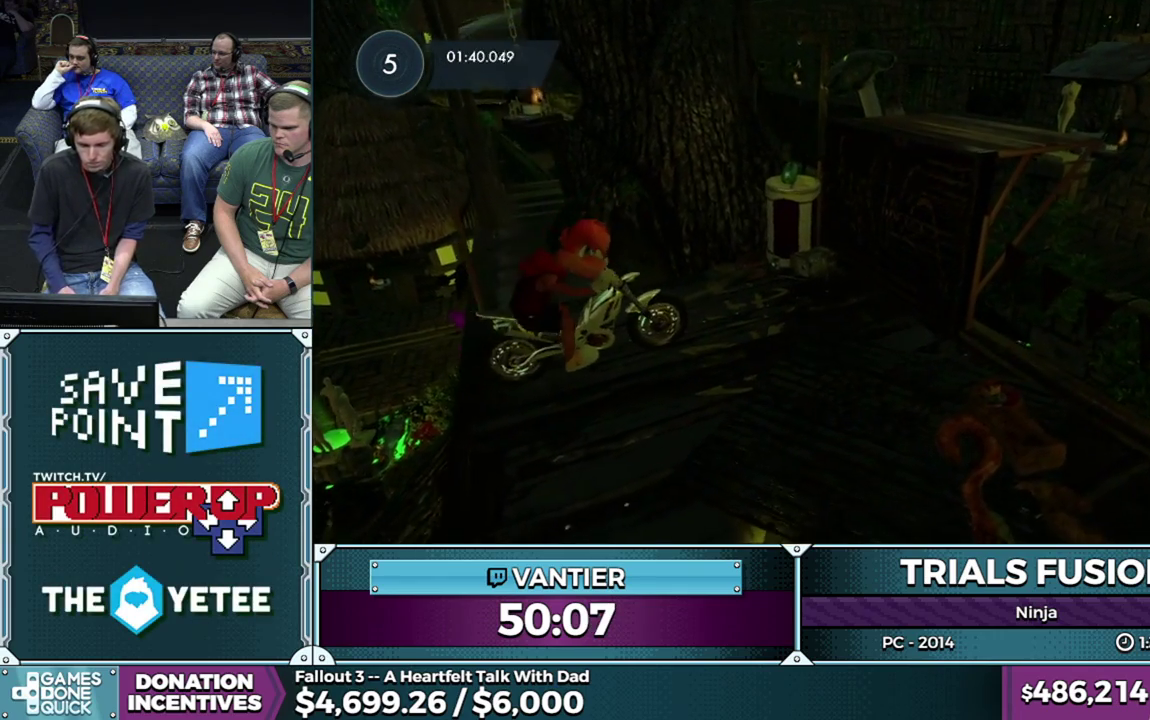
{"buttons": ["R2"], "left_stick": "left", "button_events": [[33, "L2", "up"], [167, "R2", "down"], [283, "R2", "up"], [383, "R2", "down"]]}
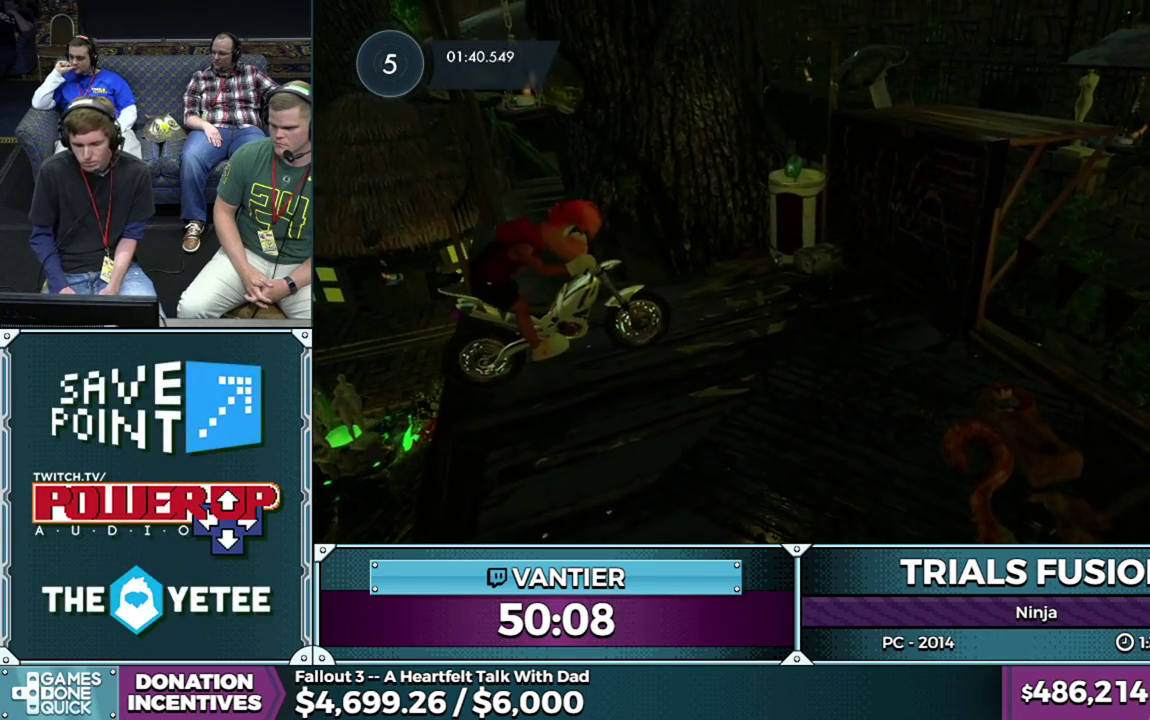
{"buttons": ["L2"], "left_stick": "right", "button_events": [[100, "L2", "down"], [100, "R2", "up"]]}
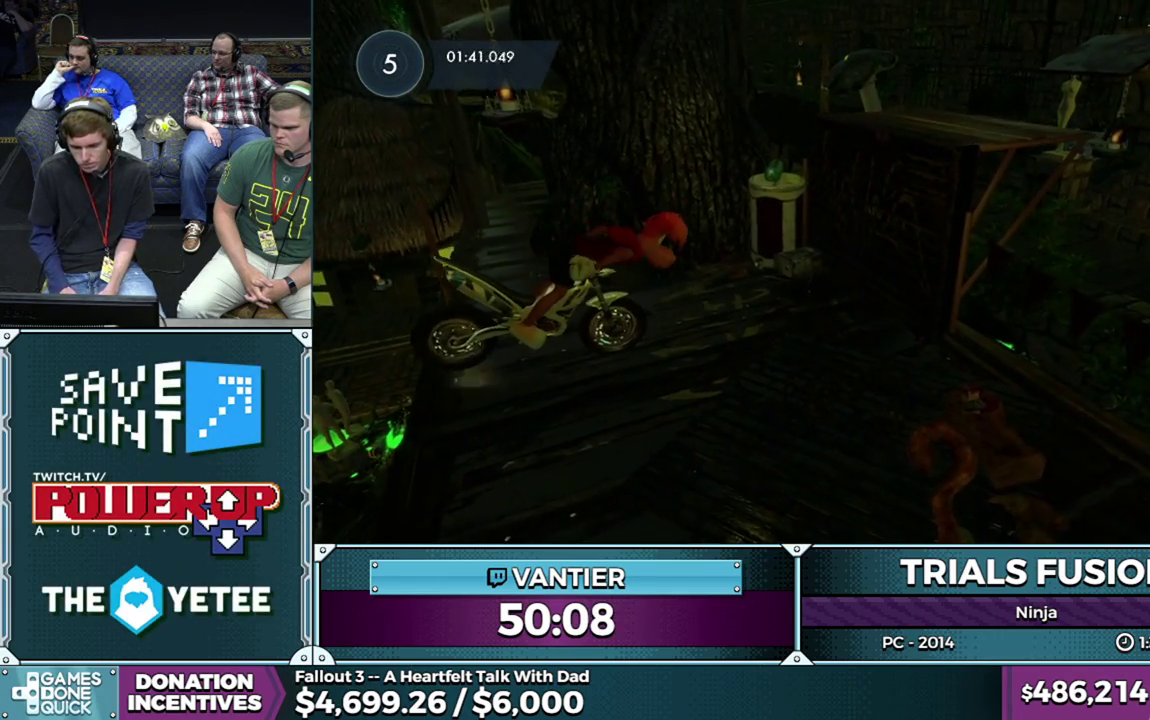
{"buttons": ["L2"], "left_stick": "left", "button_events": []}
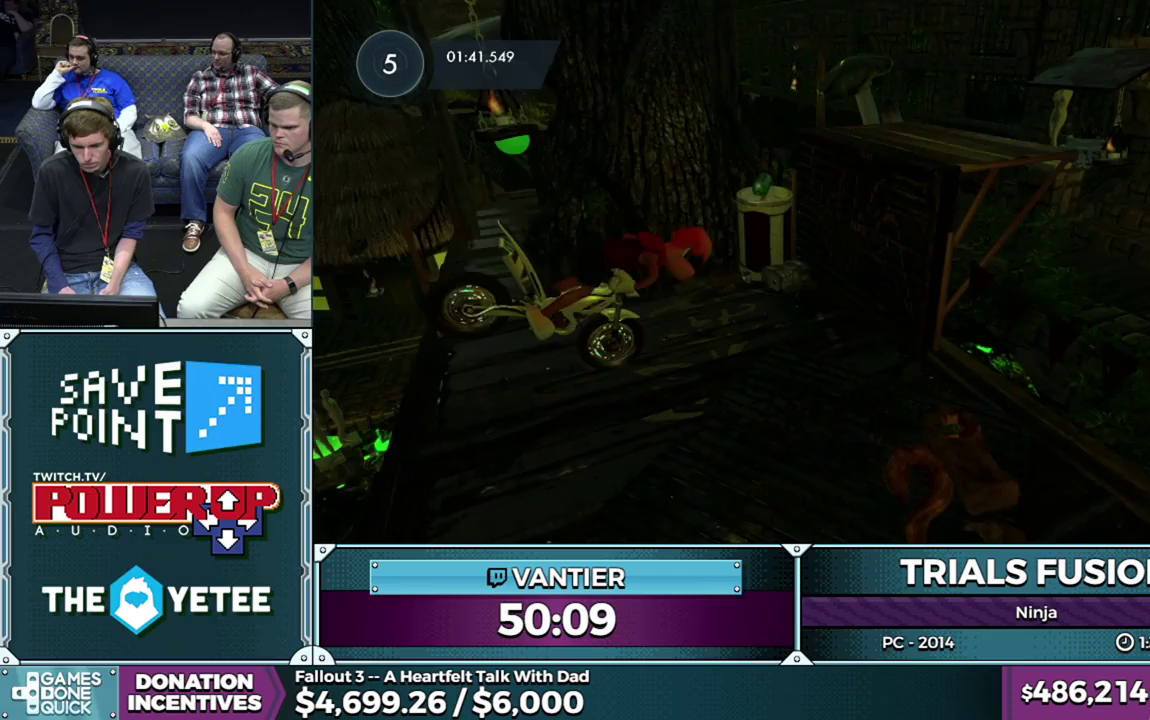
{"buttons": ["L2"], "left_stick": "left", "button_events": []}
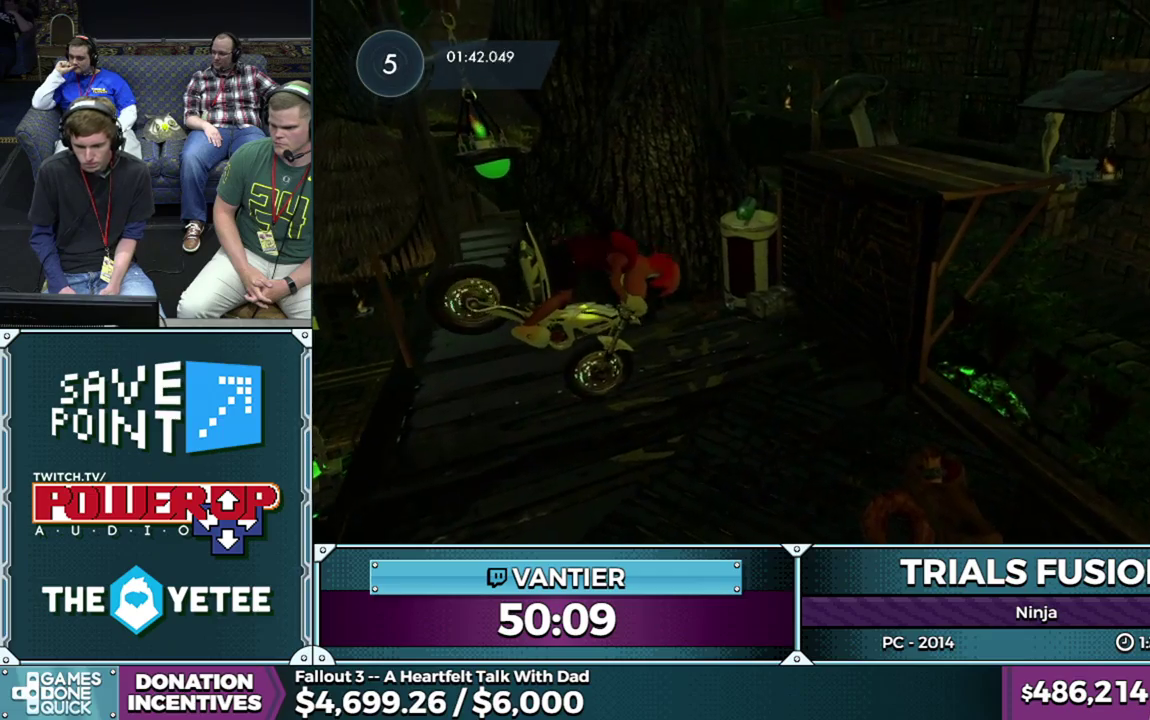
{"buttons": ["R2"], "left_stick": "down-left", "button_events": [[67, "L2", "up"], [200, "R2", "down"]]}
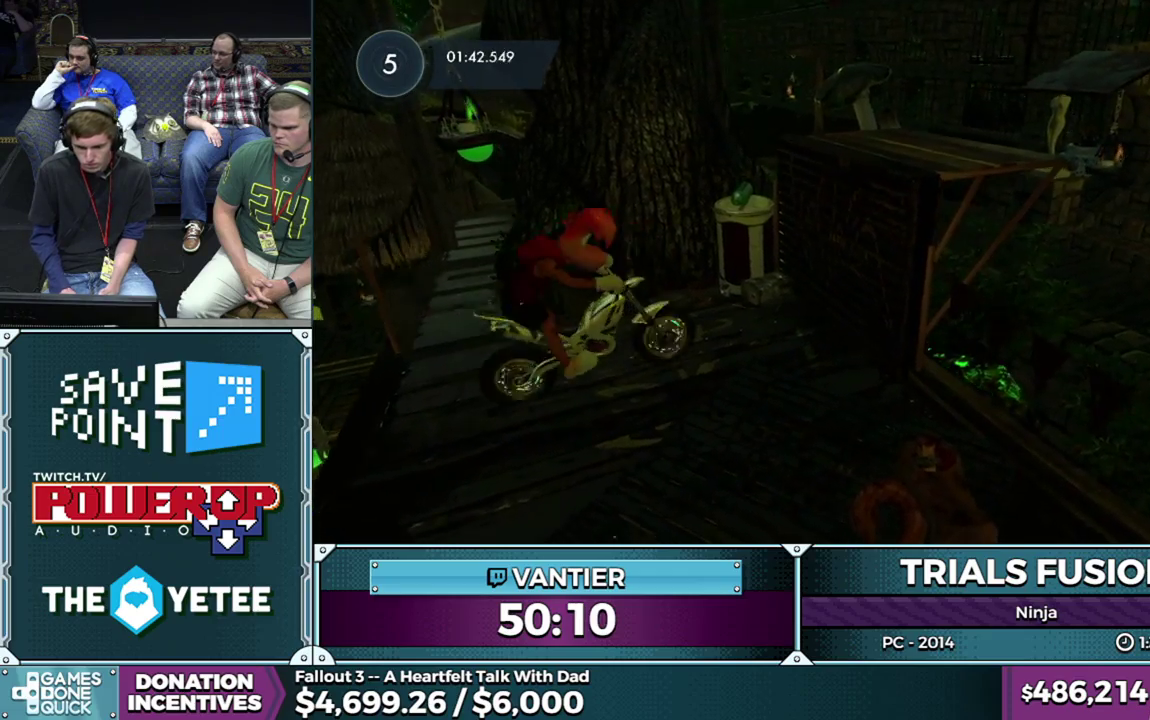
{"buttons": ["R2"], "left_stick": "right", "button_events": []}
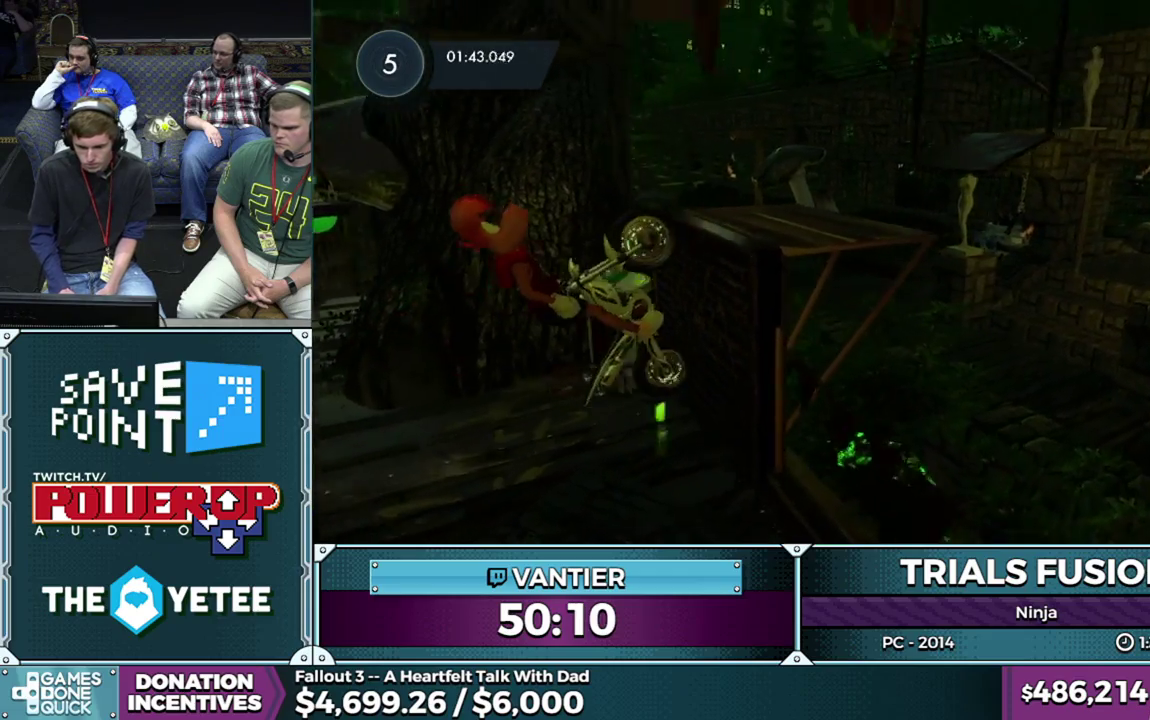
{"buttons": ["R2"], "left_stick": "right", "button_events": [[283, "R2", "up"], [300, "L2", "down"], [333, "R2", "down"], [433, "L2", "up"]]}
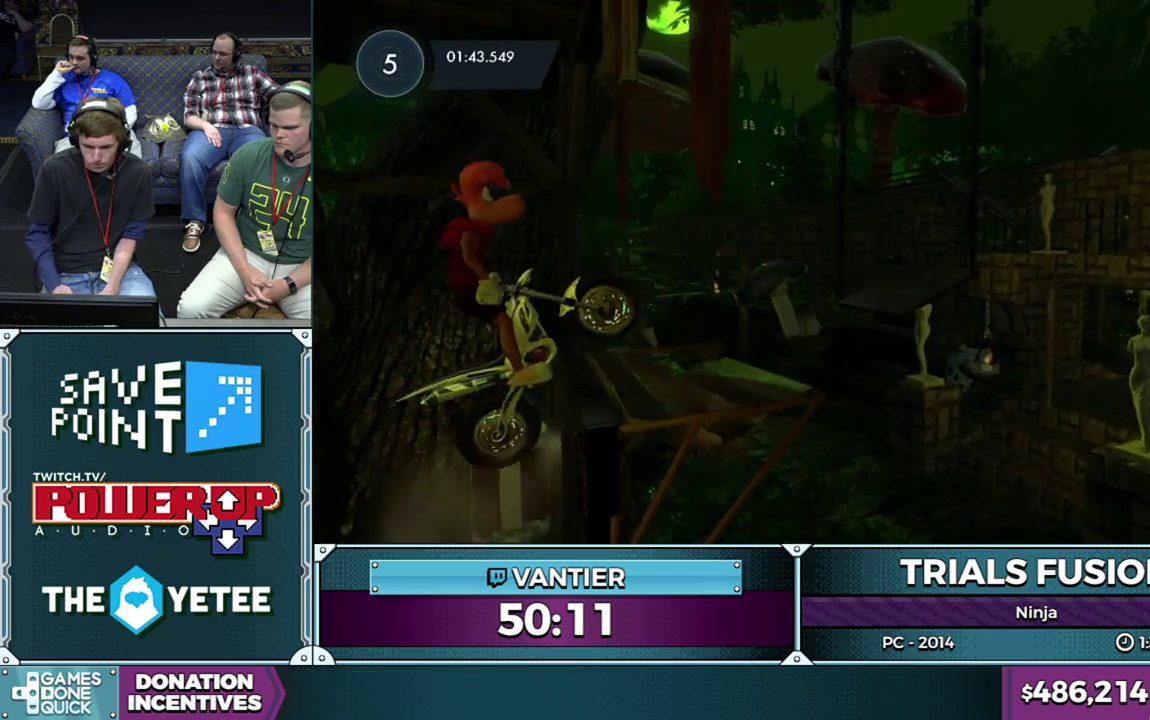
{"buttons": [], "left_stick": "left", "button_events": [[17, "L2", "down"], [67, "L2", "up"], [167, "L2", "down"], [233, "R2", "up"], [400, "L2", "up"]]}
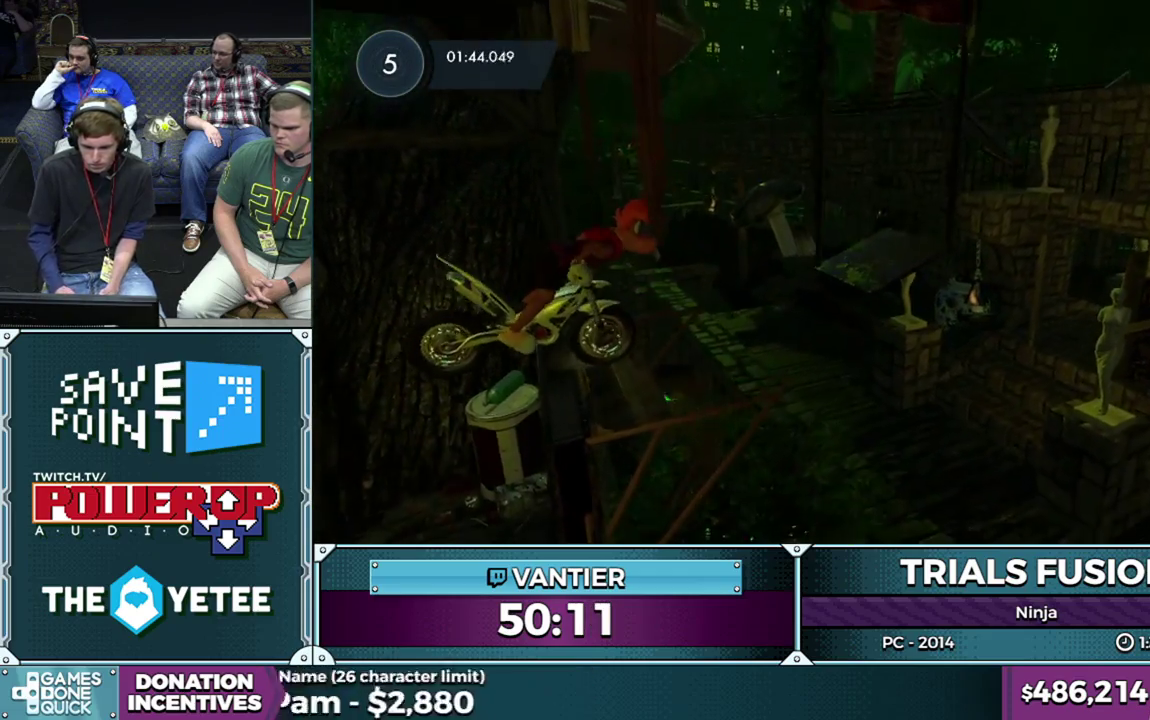
{"buttons": ["R2"], "left_stick": "left", "button_events": [[150, "R2", "down"]]}
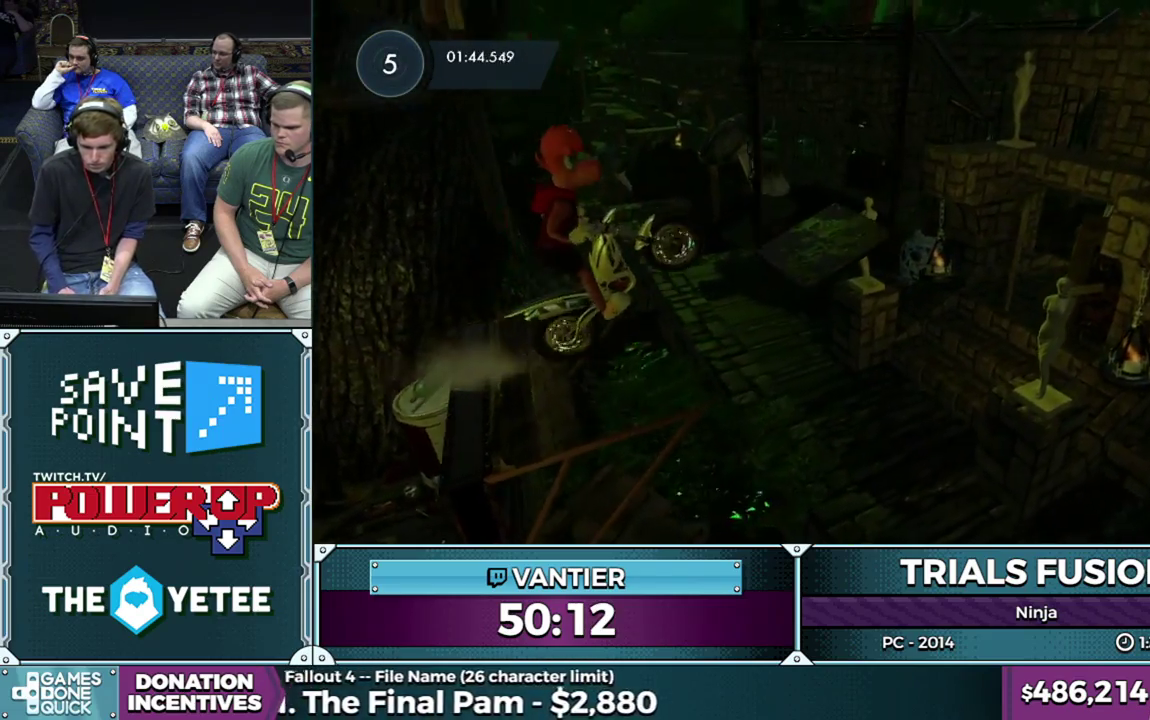
{"buttons": ["R2"], "left_stick": "left", "button_events": [[17, "R2", "up"], [217, "L2", "down"], [333, "L2", "up"], [417, "R2", "down"]]}
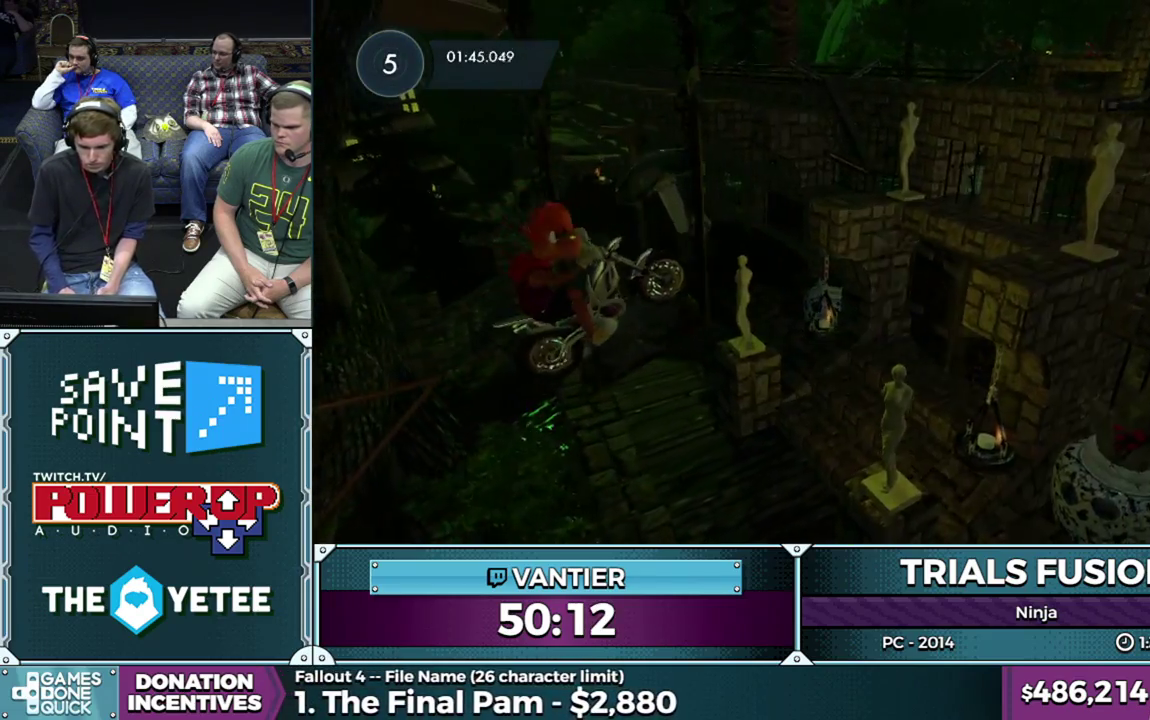
{"buttons": [], "left_stick": "left", "button_events": [[483, "R2", "up"]]}
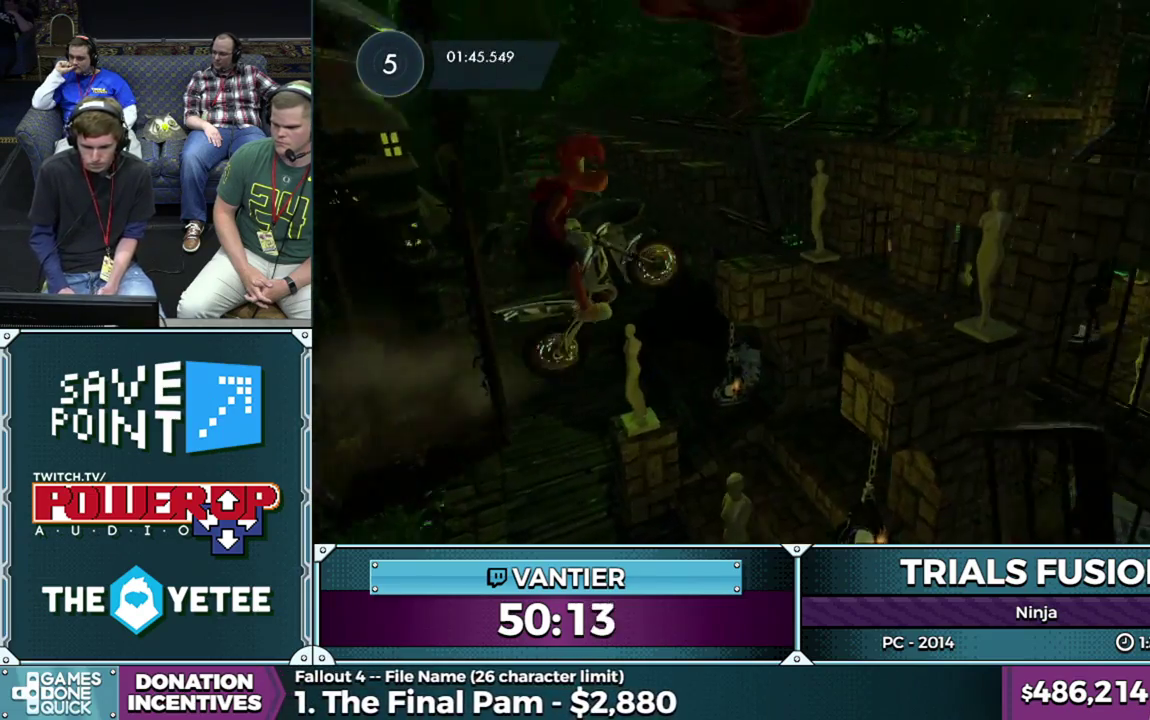
{"buttons": ["R2"], "left_stick": "left", "button_events": [[433, "R2", "down"]]}
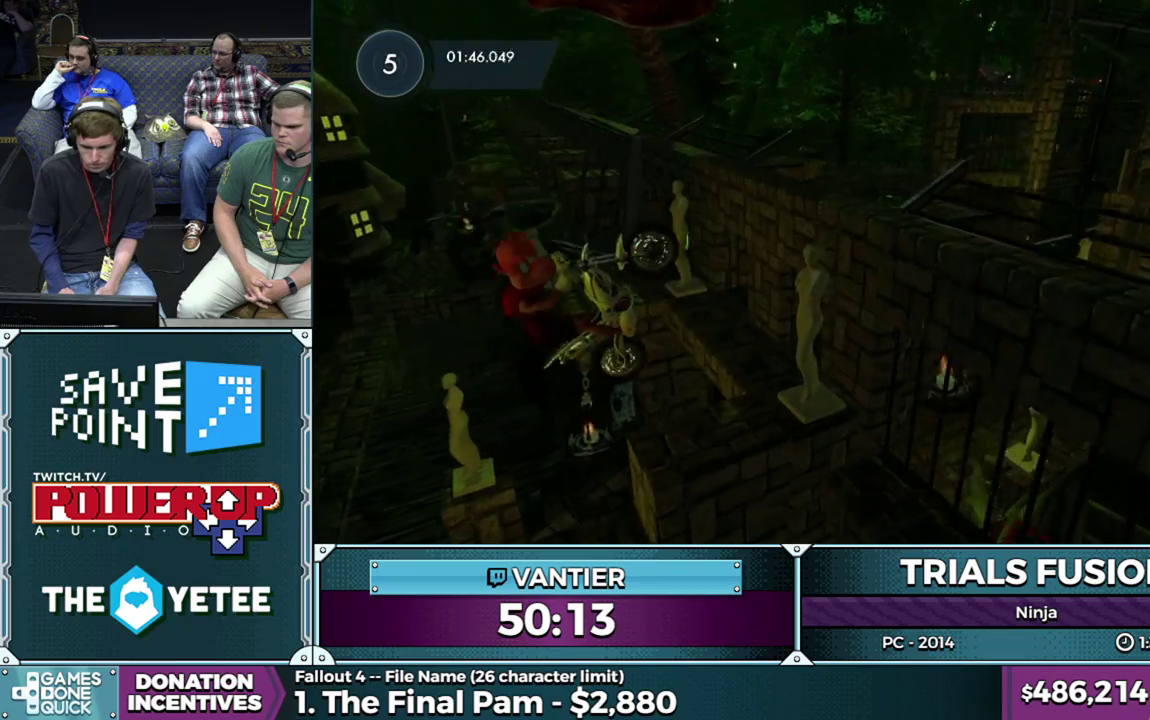
{"buttons": ["R2"], "left_stick": "left", "button_events": []}